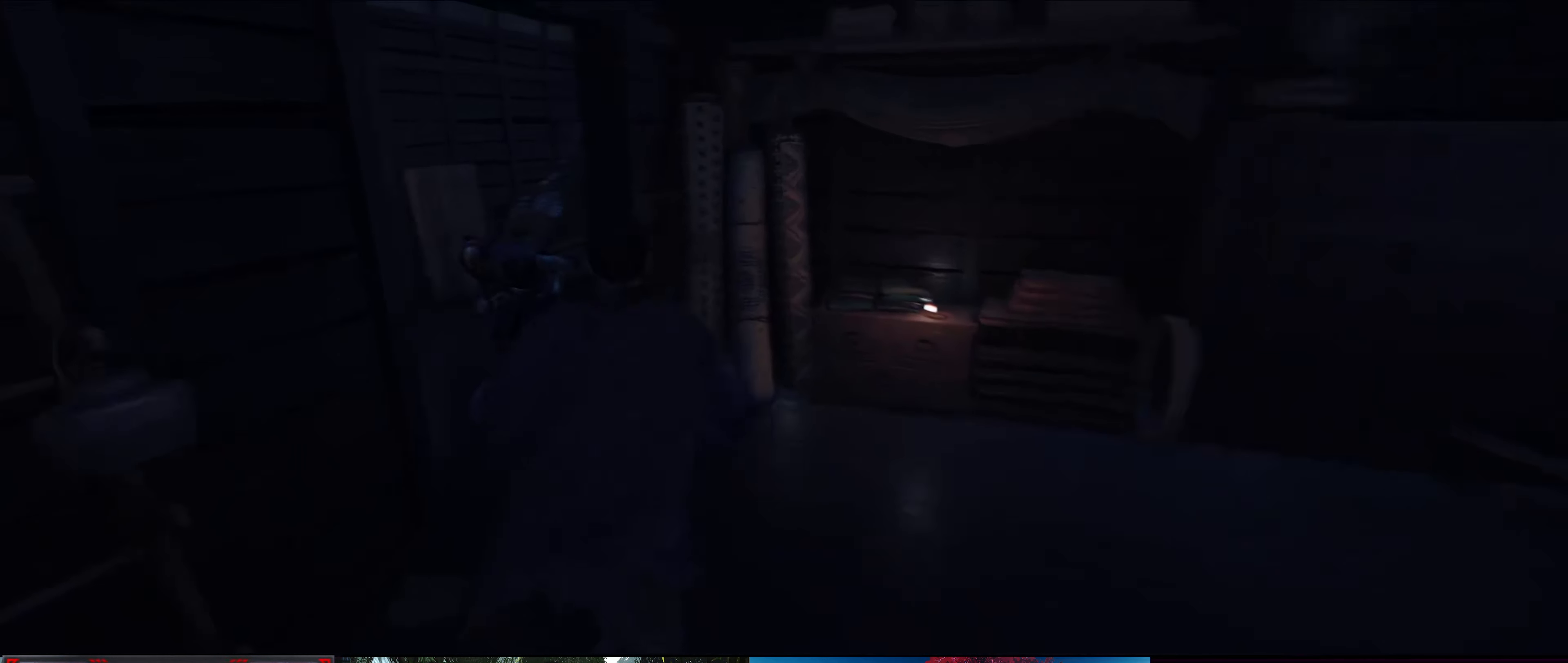
Gameplay with a controller (PlayStation layout); each line is a JSON object with the inputs held at the frame after it. "events" lists button and stick changes between this image and that frame as [ms after this image, input, new state], when the widget could be followed in between.
{"buttons": [], "left_stick": "up", "right_stick": "left", "events": [[300, "right_stick", "center"], [484, "right_stick", "left"]]}
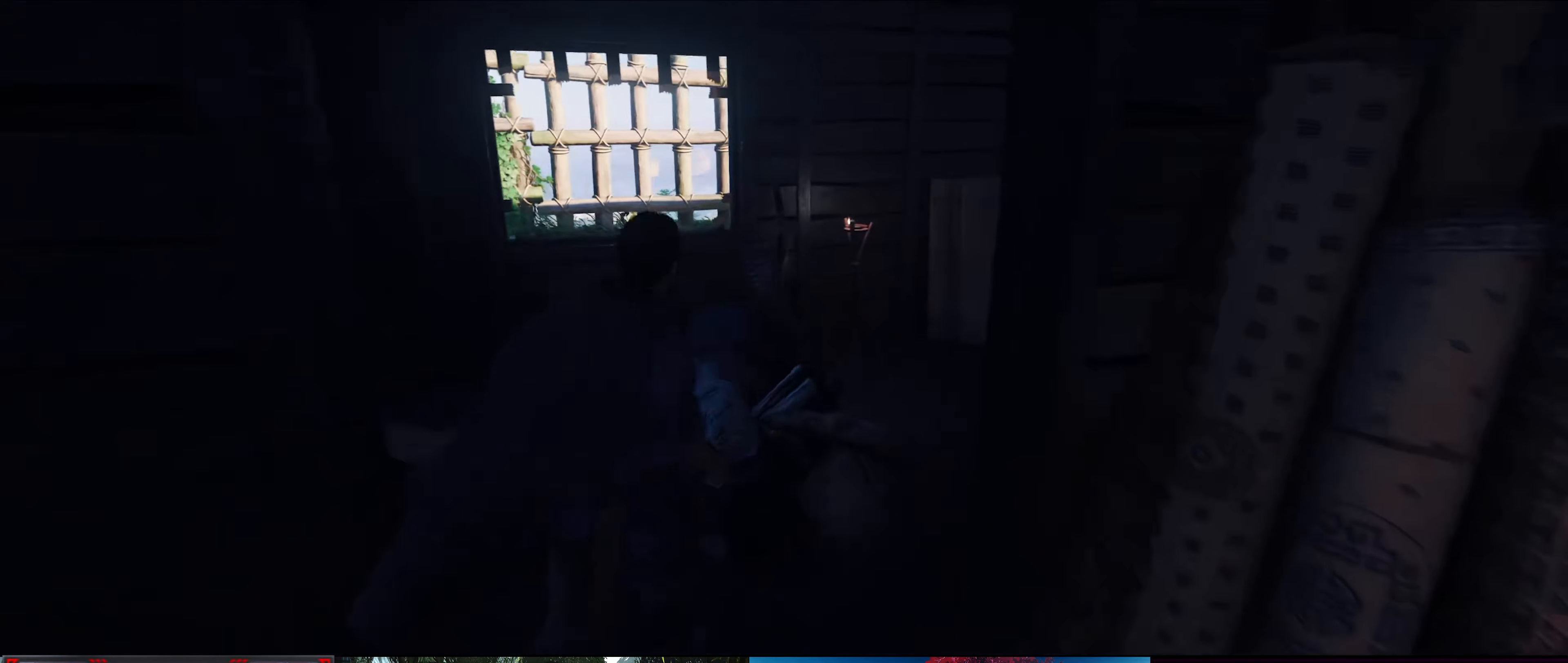
{"buttons": [], "left_stick": "up", "right_stick": "left", "events": []}
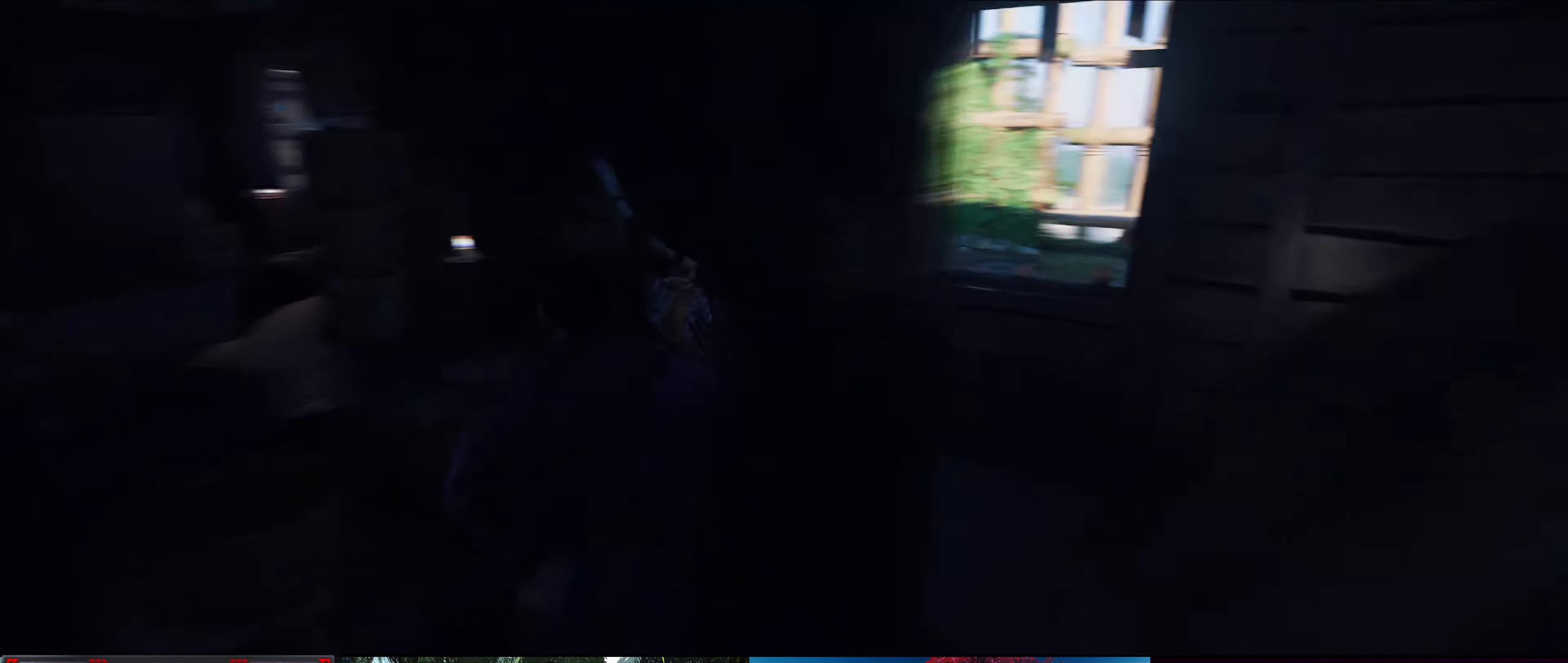
{"buttons": [], "left_stick": "up", "right_stick": "center", "events": [[184, "right_stick", "center"]]}
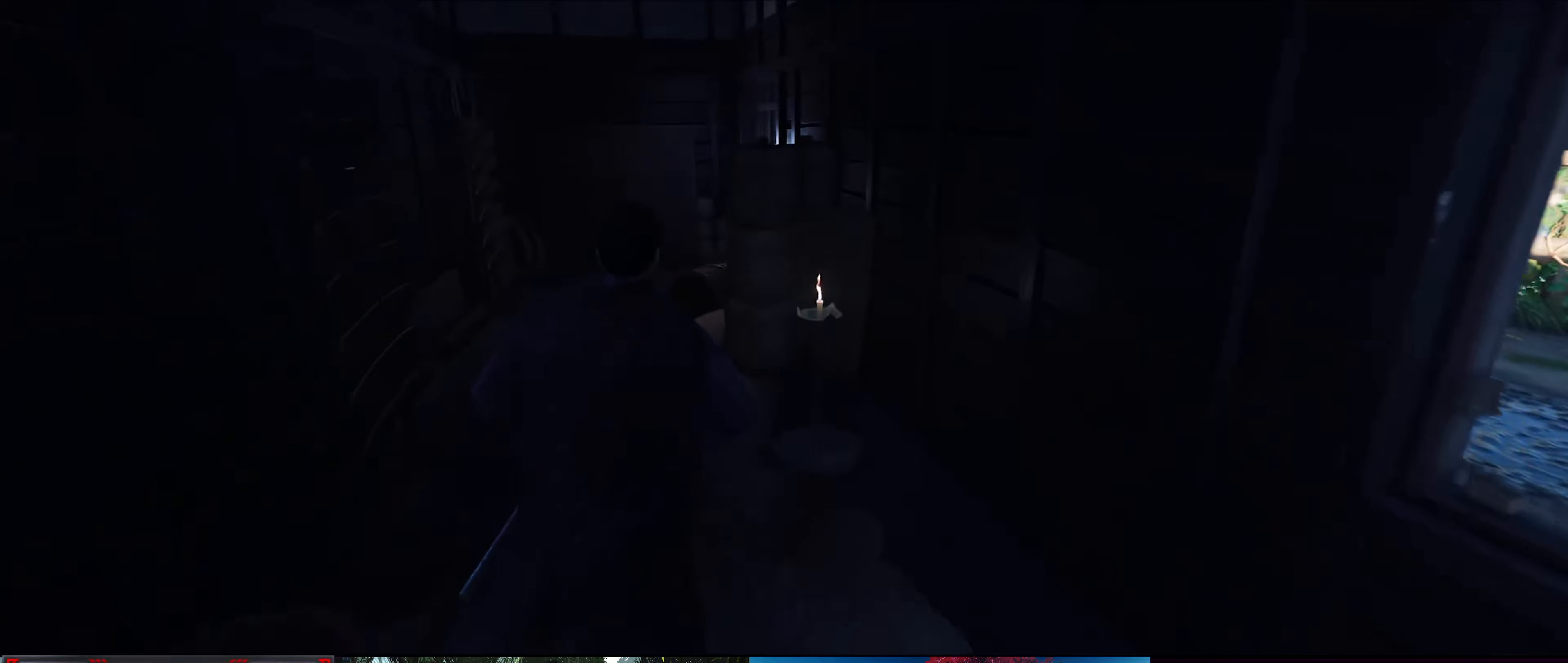
{"buttons": [], "left_stick": "up", "right_stick": "center", "events": [[283, "right_stick", "down-left"], [416, "right_stick", "center"]]}
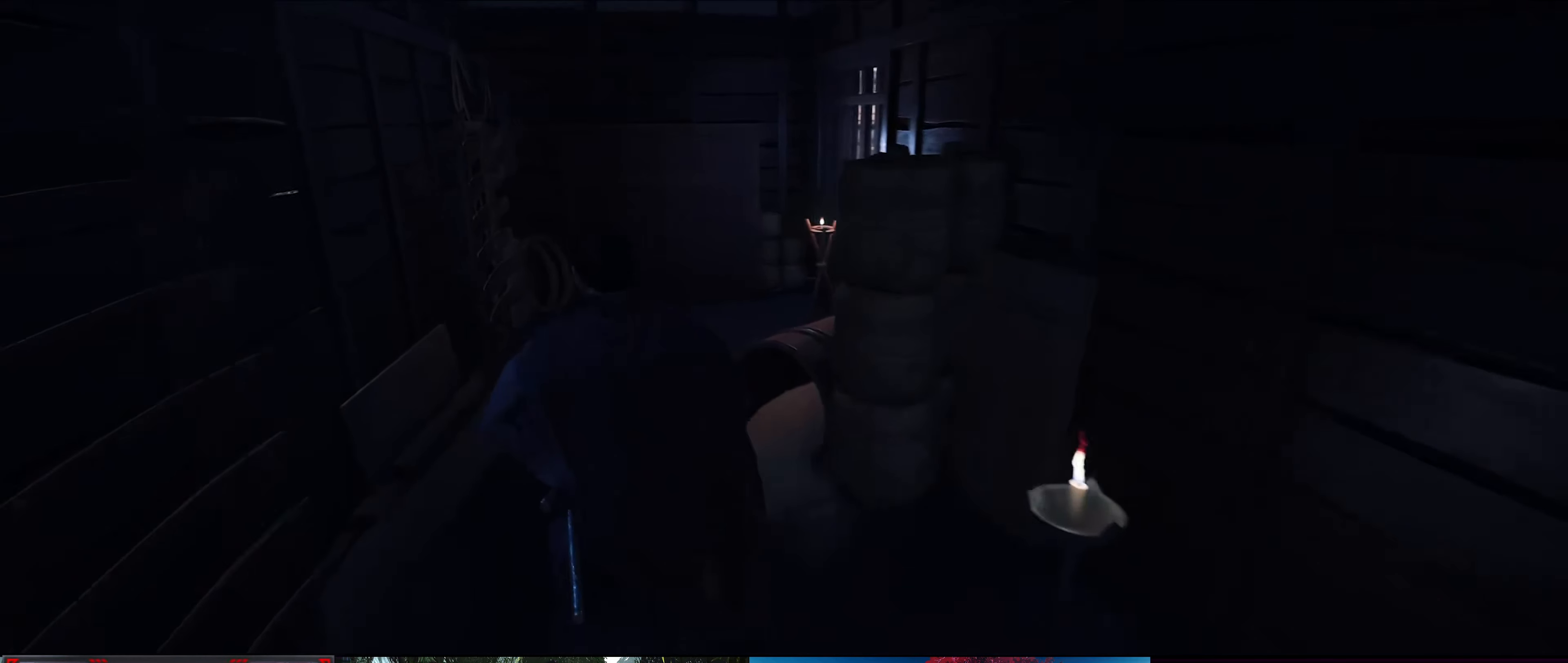
{"buttons": [], "left_stick": "up", "right_stick": "down-left", "events": [[416, "right_stick", "down-left"]]}
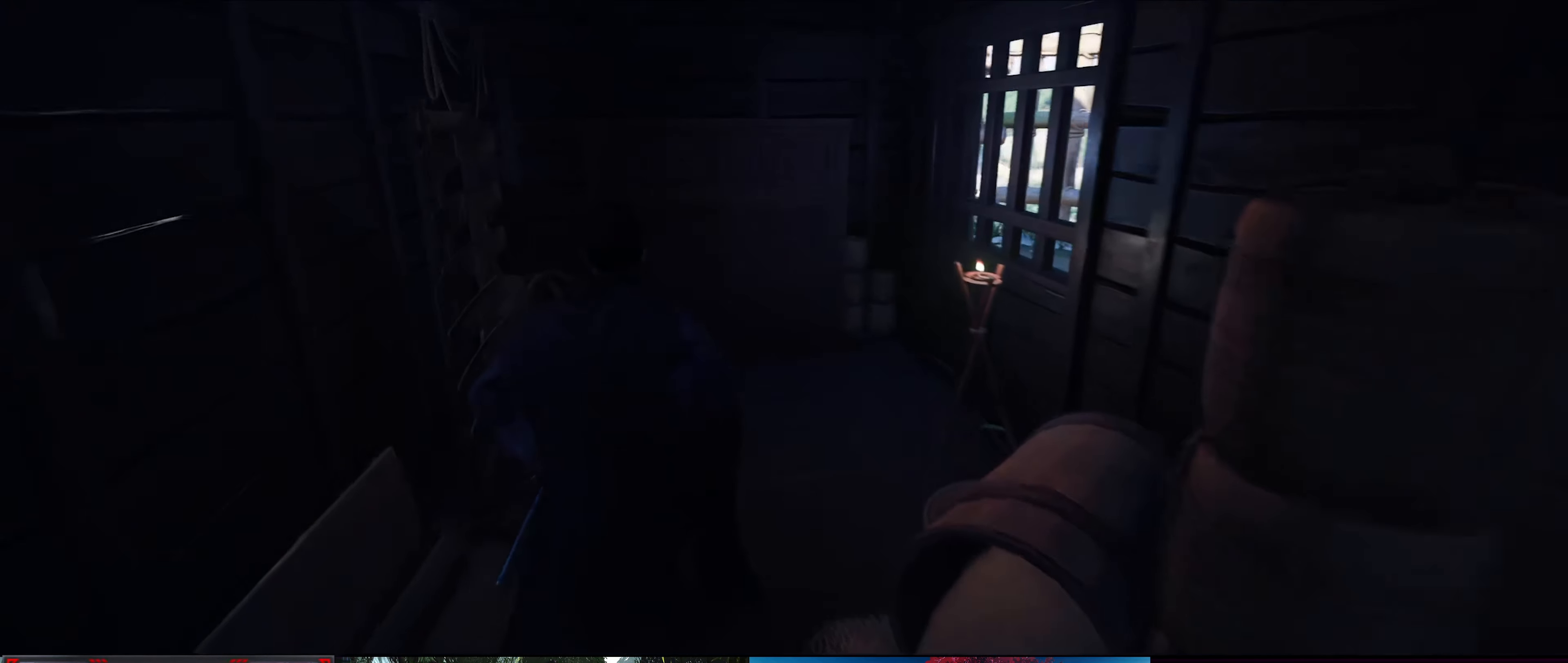
{"buttons": [], "left_stick": "up", "right_stick": "right", "events": [[50, "right_stick", "center"], [133, "right_stick", "right"]]}
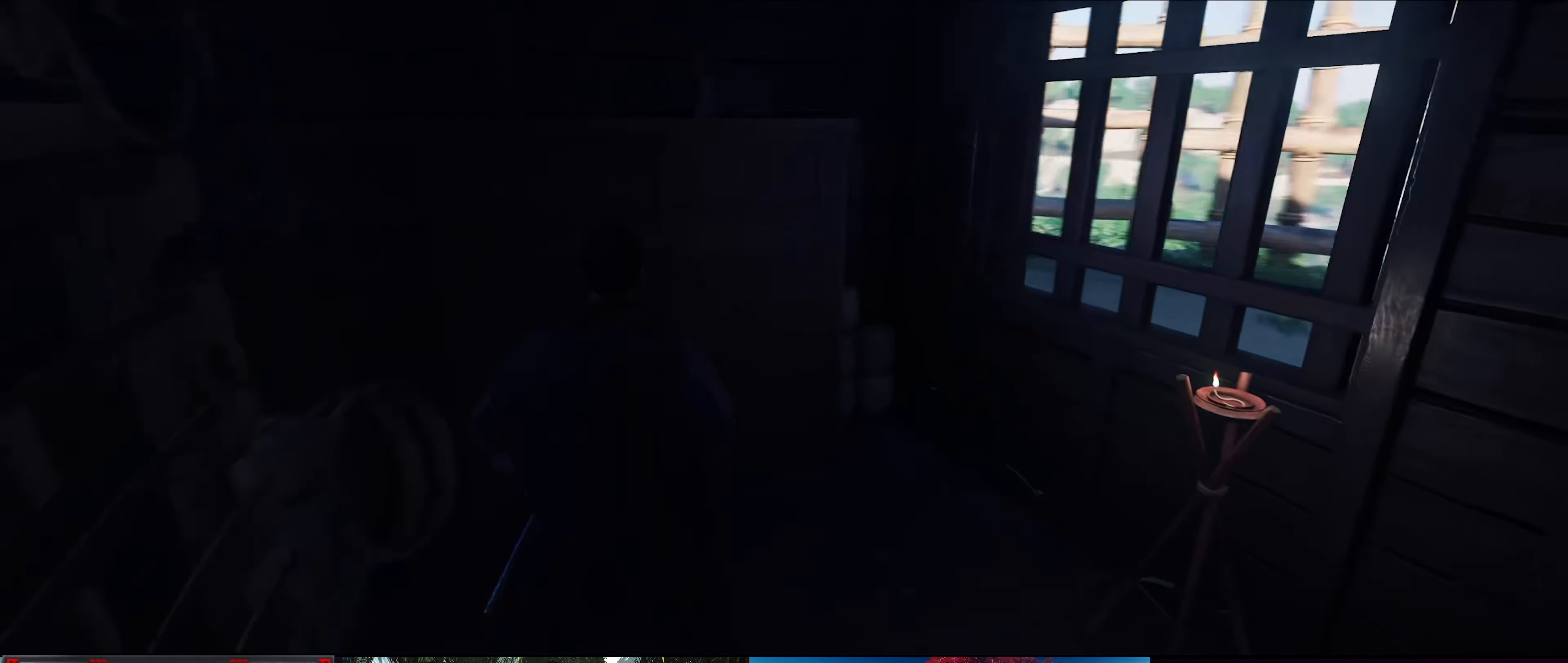
{"buttons": [], "left_stick": "up-right", "right_stick": "right", "events": [[116, "left_stick", "up-right"]]}
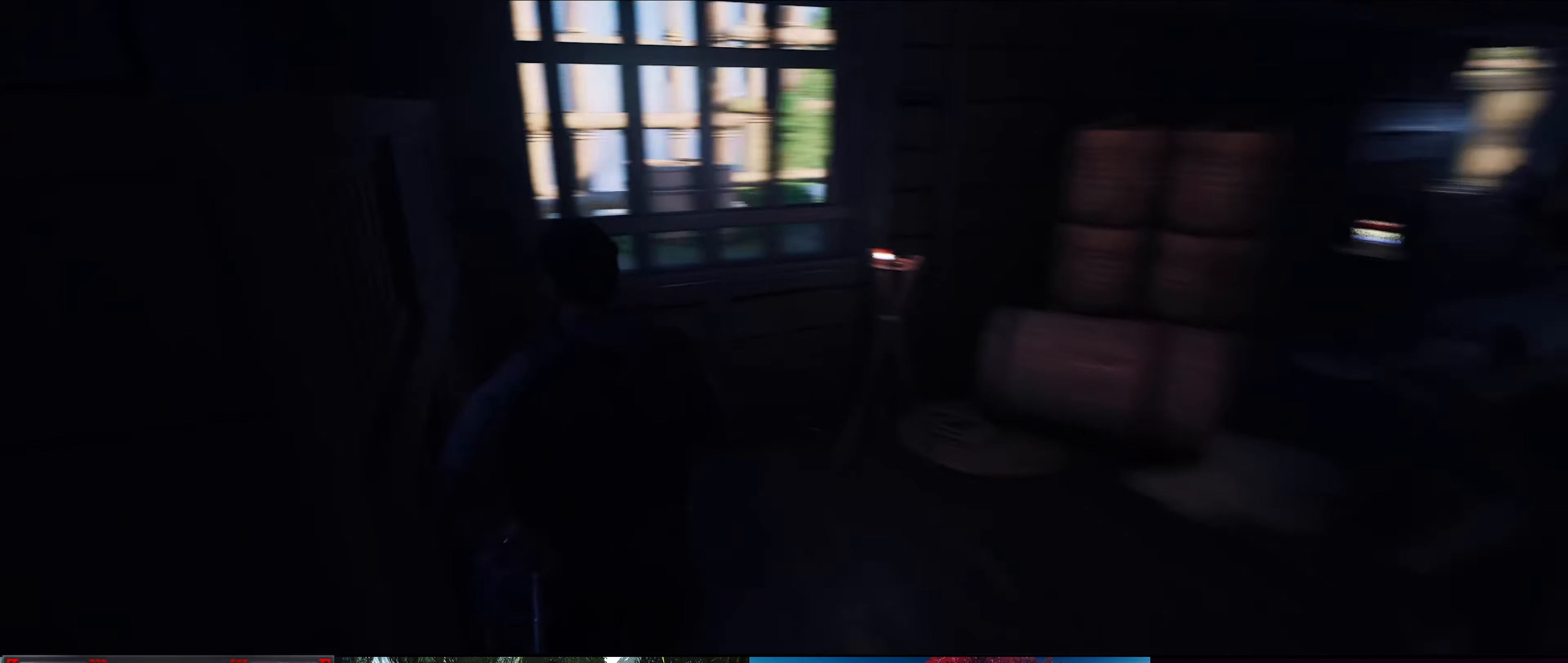
{"buttons": [], "left_stick": "up-right", "right_stick": "center", "events": [[166, "left_stick", "up"], [183, "right_stick", "center"], [500, "left_stick", "up-right"]]}
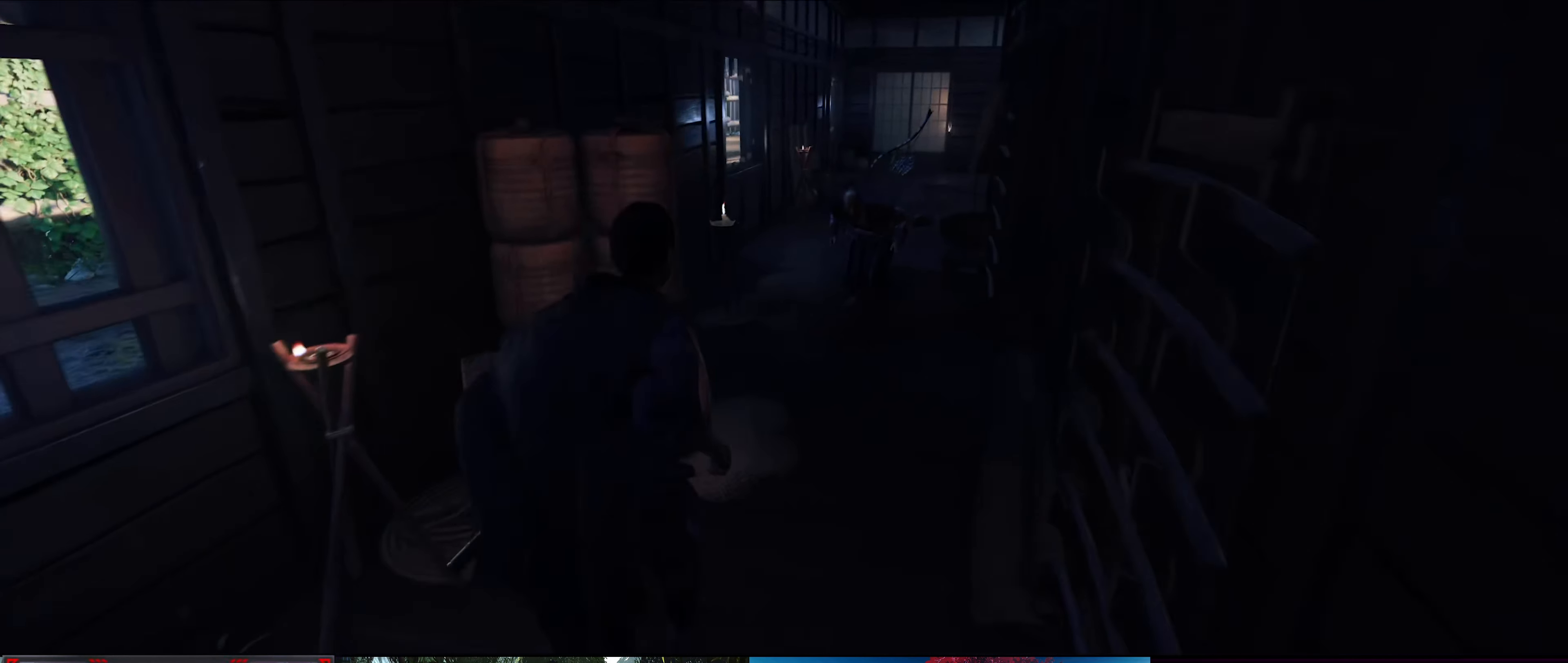
{"buttons": [], "left_stick": "up", "right_stick": "center", "events": [[200, "left_stick", "up"]]}
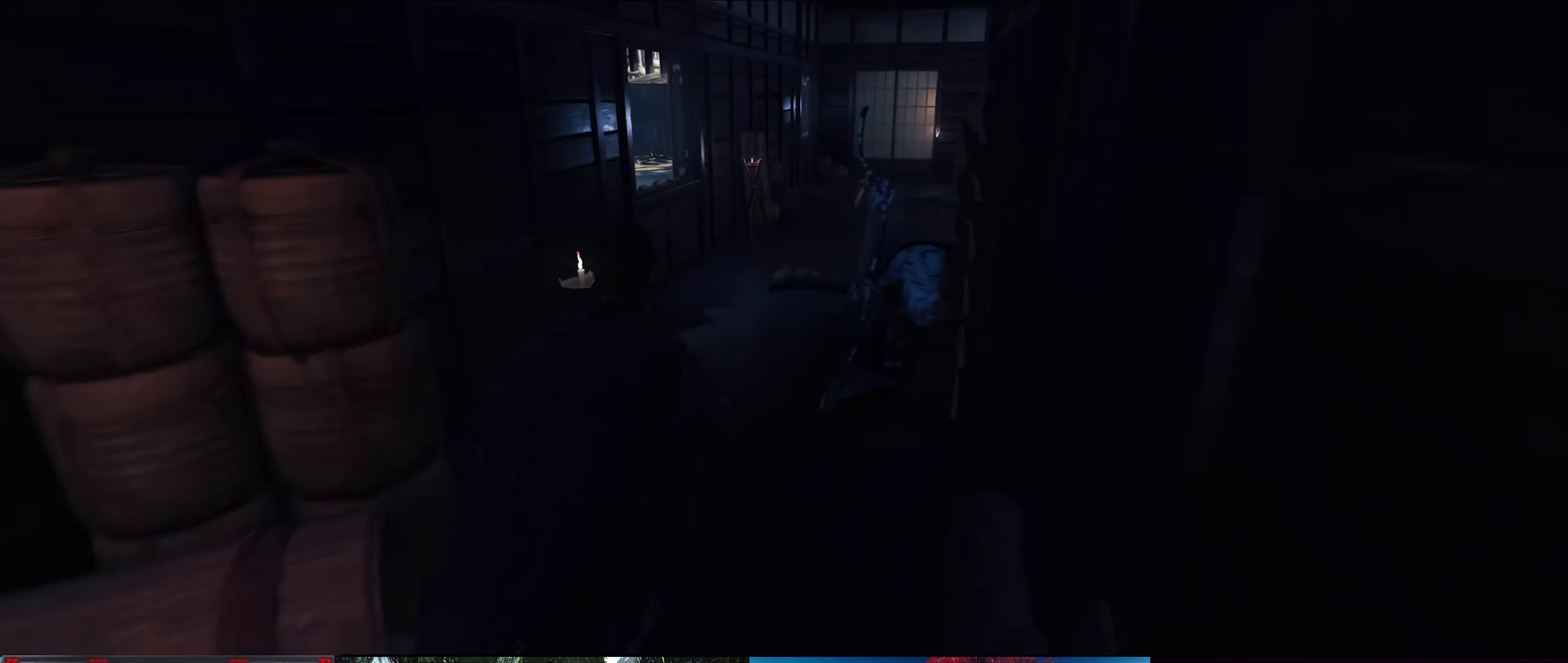
{"buttons": [], "left_stick": "up", "right_stick": "center", "events": []}
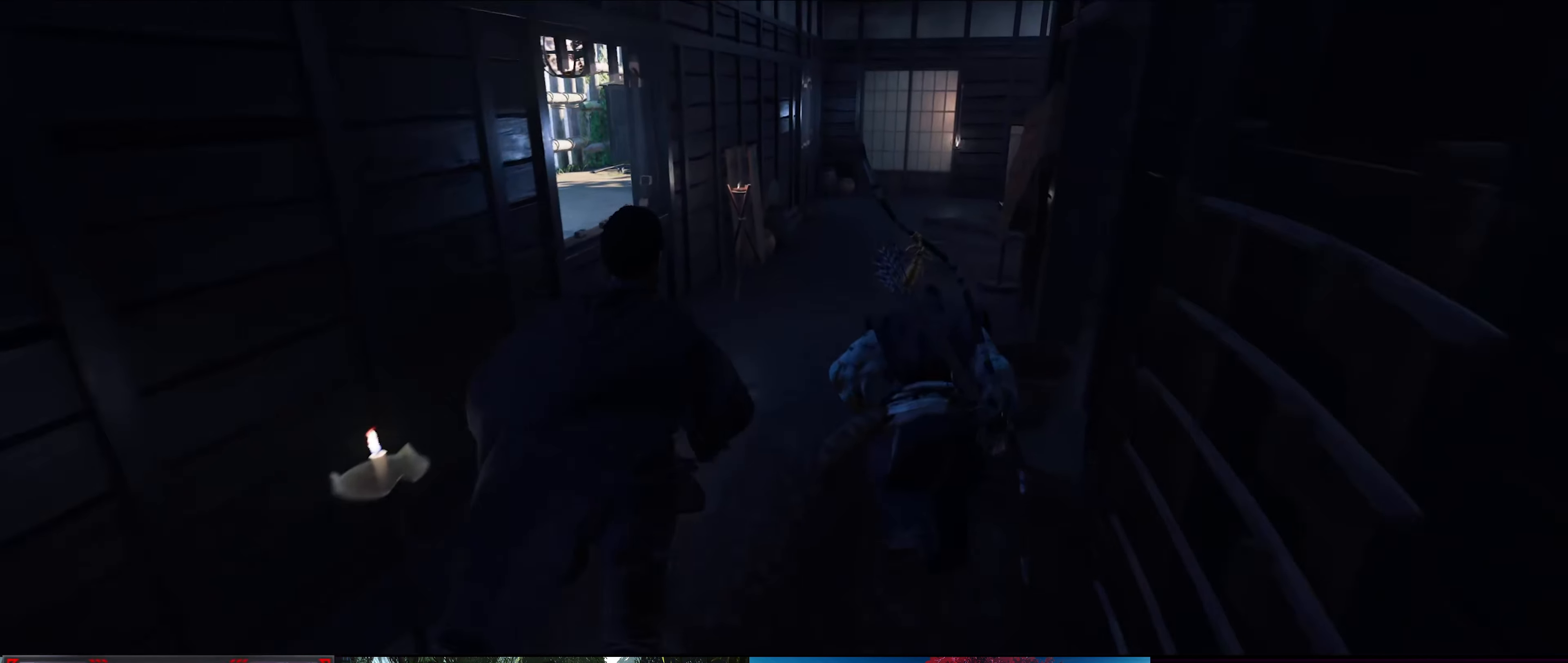
{"buttons": [], "left_stick": "up", "right_stick": "left", "events": [[400, "right_stick", "left"]]}
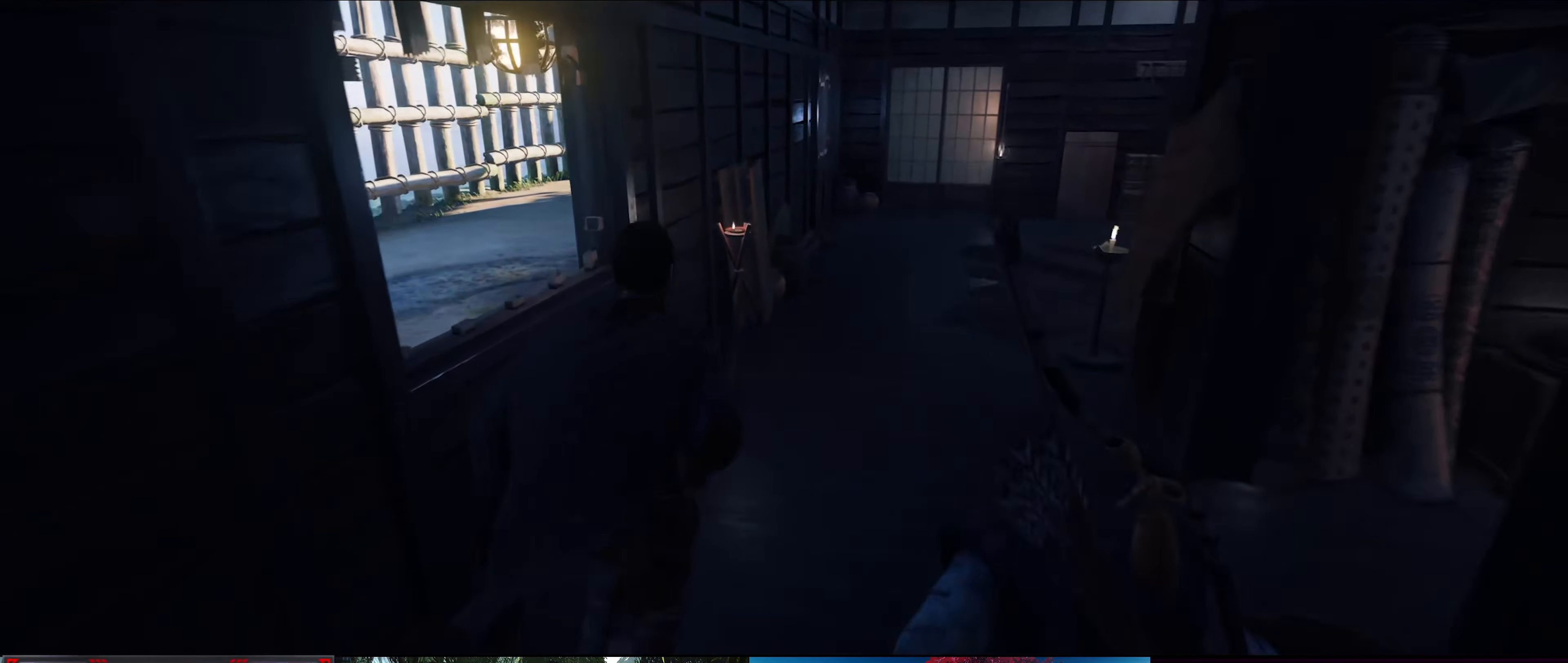
{"buttons": [], "left_stick": "center", "right_stick": "left", "events": [[83, "left_stick", "up-left"], [466, "left_stick", "center"]]}
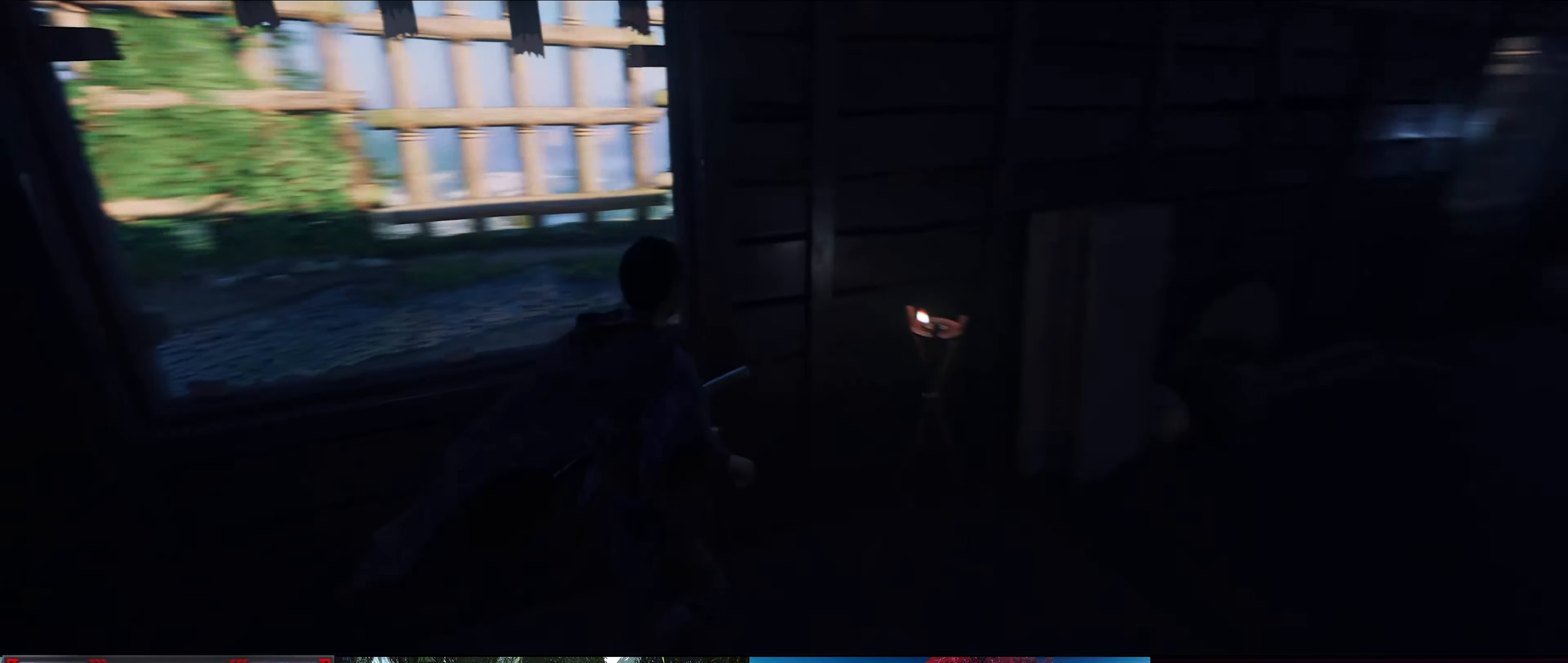
{"buttons": ["CIRCLE"], "left_stick": "up", "right_stick": "center", "events": [[133, "left_stick", "up-left"], [166, "right_stick", "center"], [183, "left_stick", "up"], [333, "CIRCLE", "down"]]}
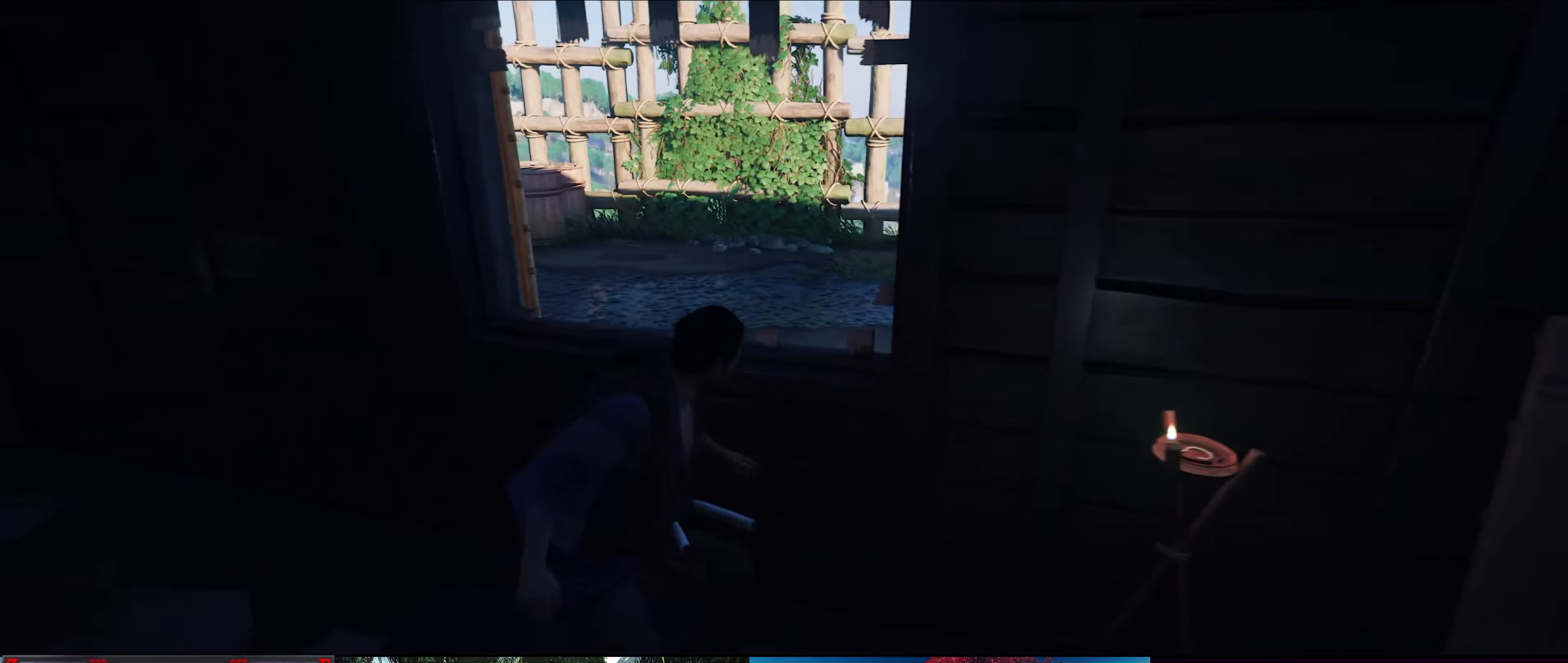
{"buttons": ["CIRCLE"], "left_stick": "up-right", "right_stick": "center", "events": [[33, "left_stick", "up-right"]]}
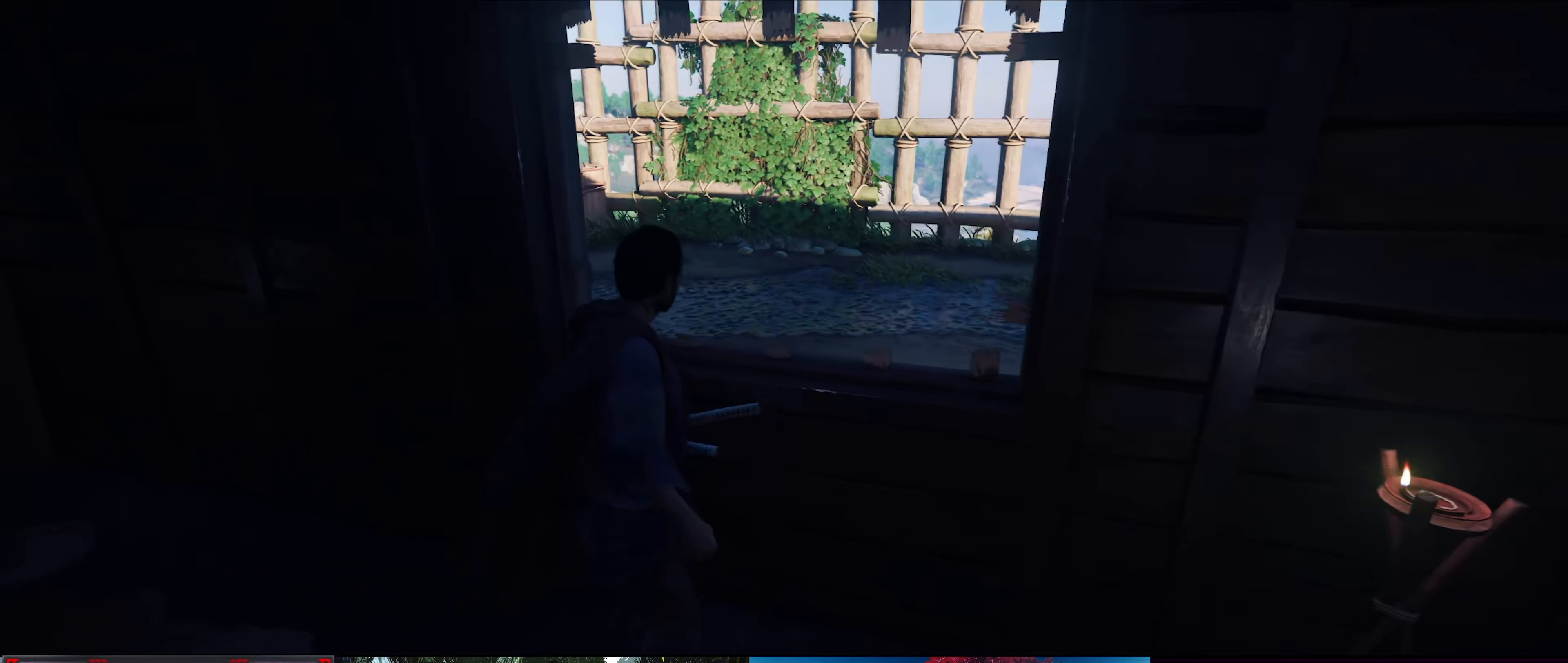
{"buttons": ["CIRCLE"], "left_stick": "up-right", "right_stick": "center", "events": []}
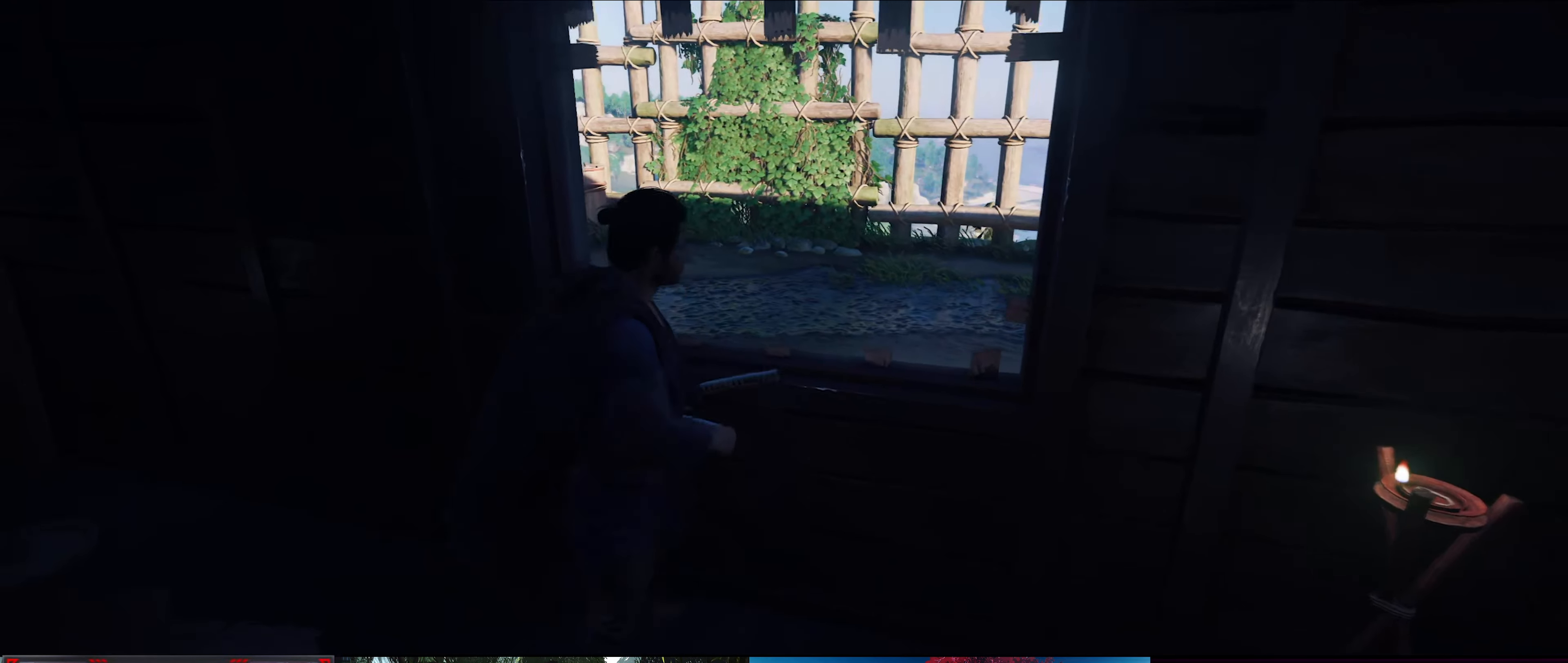
{"buttons": ["CIRCLE"], "left_stick": "up-right", "right_stick": "center", "events": [[133, "left_stick", "up"], [467, "left_stick", "up-right"]]}
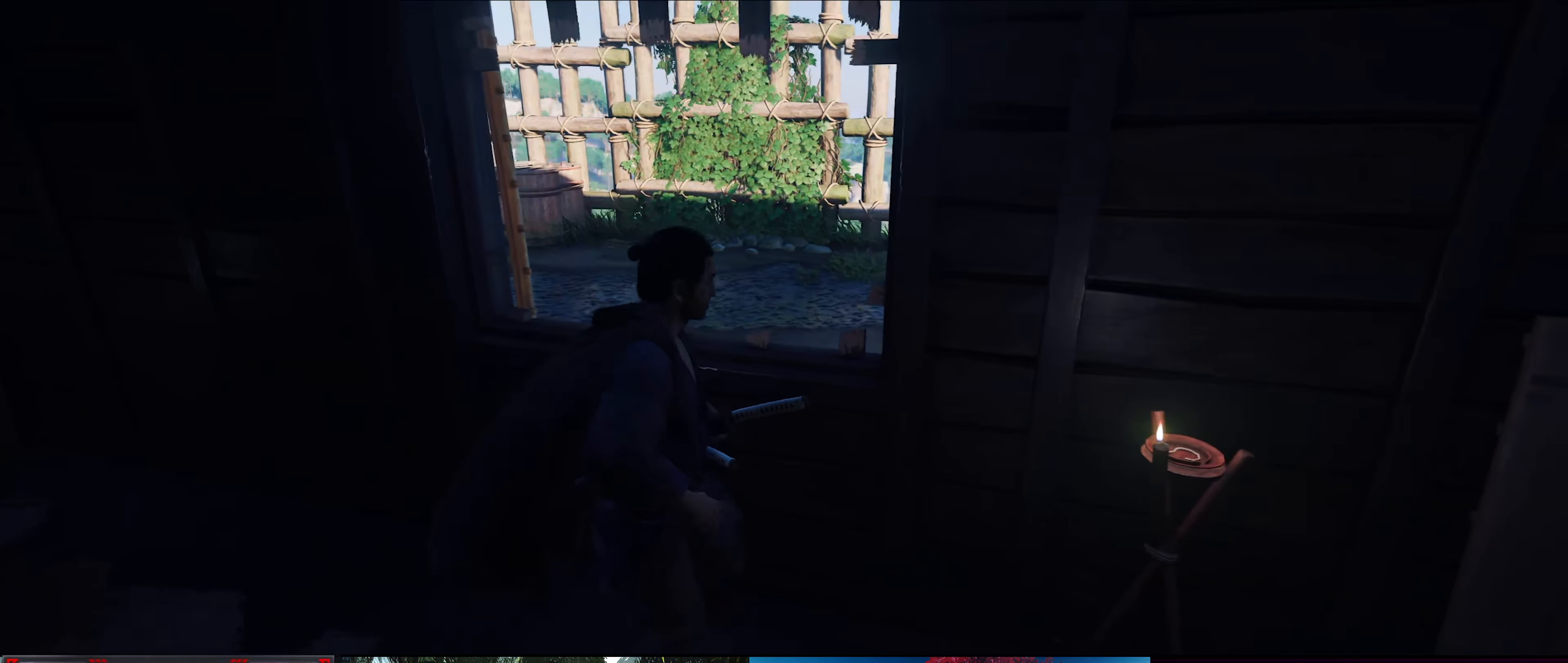
{"buttons": [], "left_stick": "up", "right_stick": "center", "events": [[67, "left_stick", "up"], [283, "CIRCLE", "up"]]}
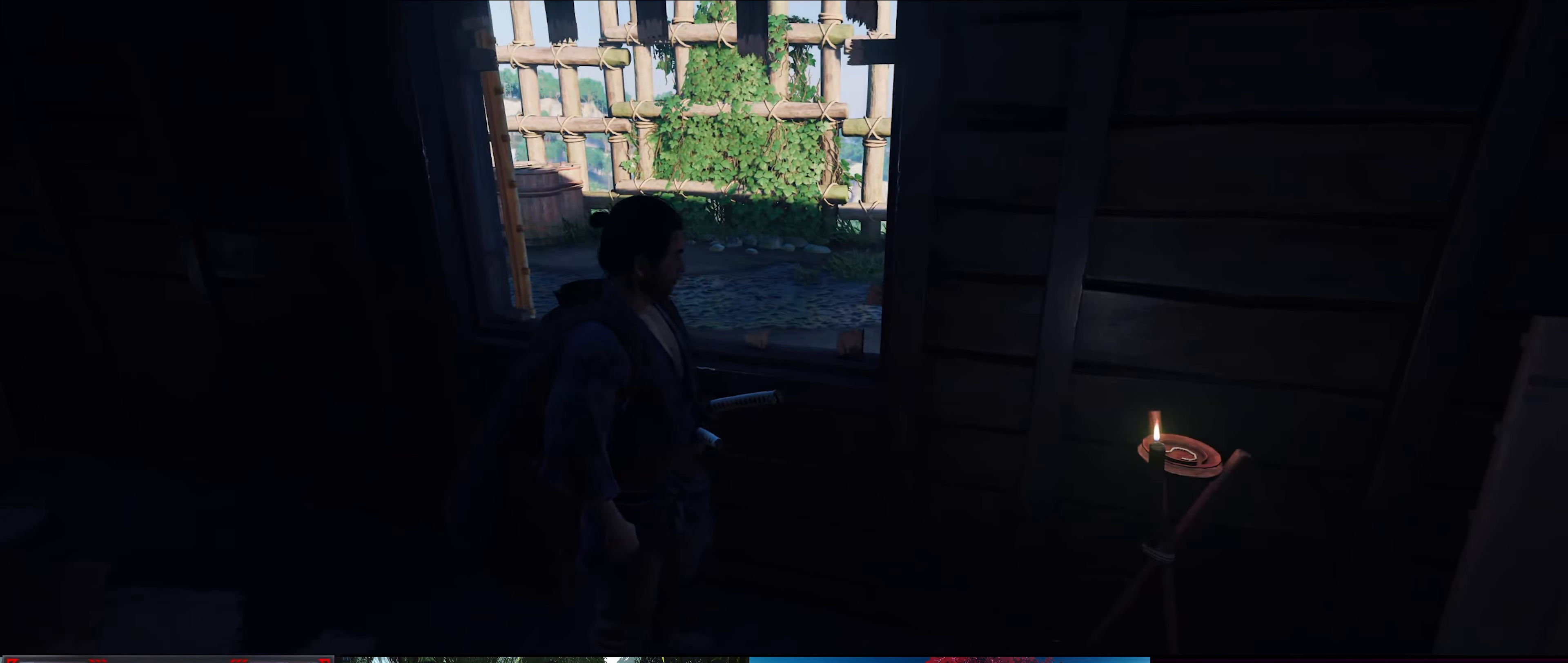
{"buttons": ["CIRCLE"], "left_stick": "up-right", "right_stick": "right", "events": [[83, "right_stick", "down-right"], [133, "right_stick", "right"], [250, "CIRCLE", "down"], [450, "left_stick", "up-right"]]}
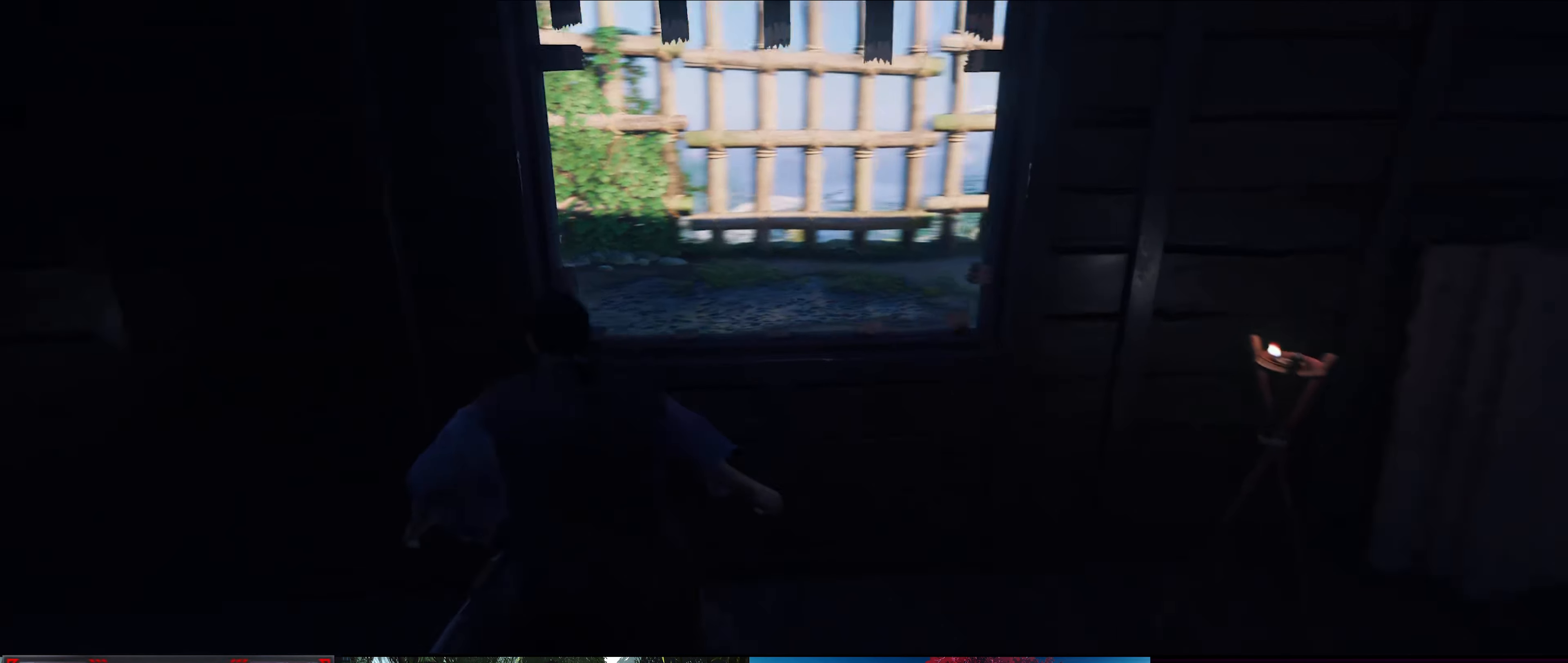
{"buttons": ["CIRCLE"], "left_stick": "up", "right_stick": "center", "events": [[167, "left_stick", "up"], [367, "right_stick", "center"]]}
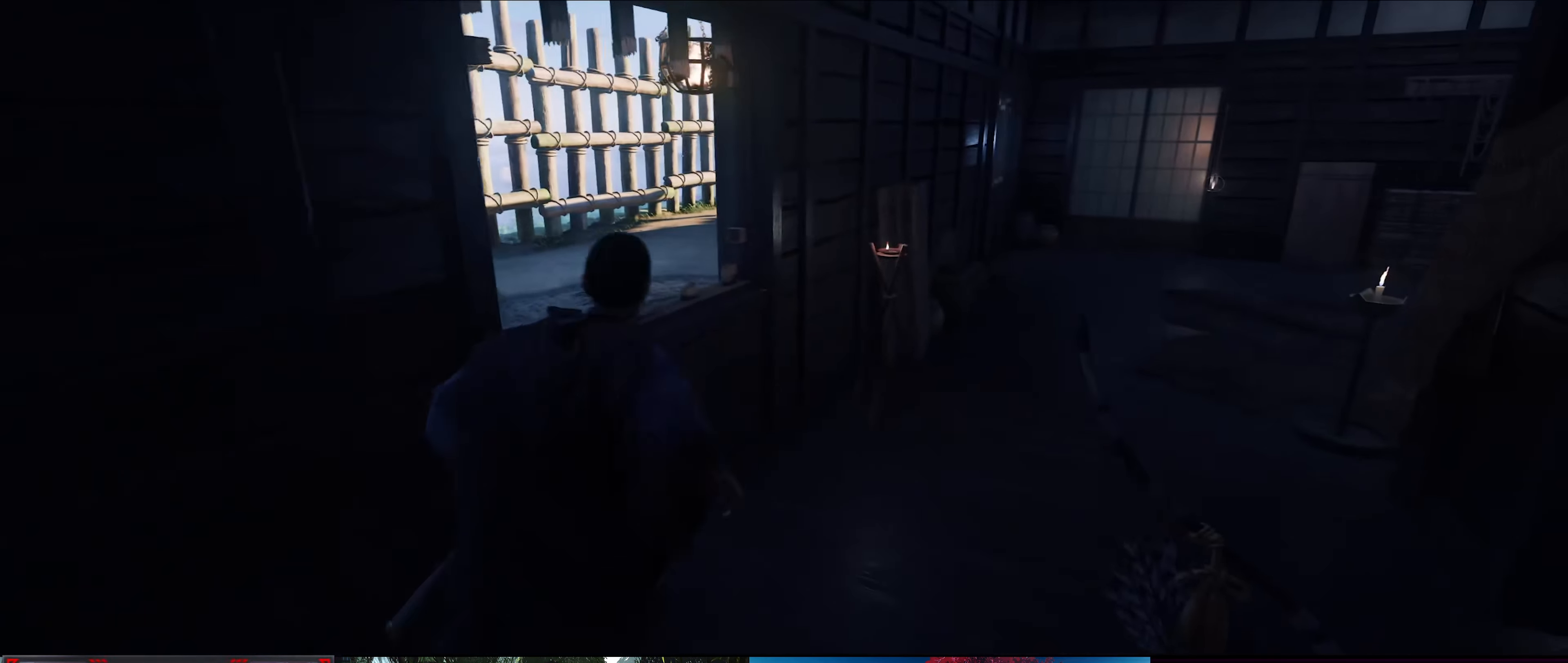
{"buttons": ["CIRCLE"], "left_stick": "up-right", "right_stick": "right", "events": [[333, "right_stick", "right"], [483, "left_stick", "up-right"]]}
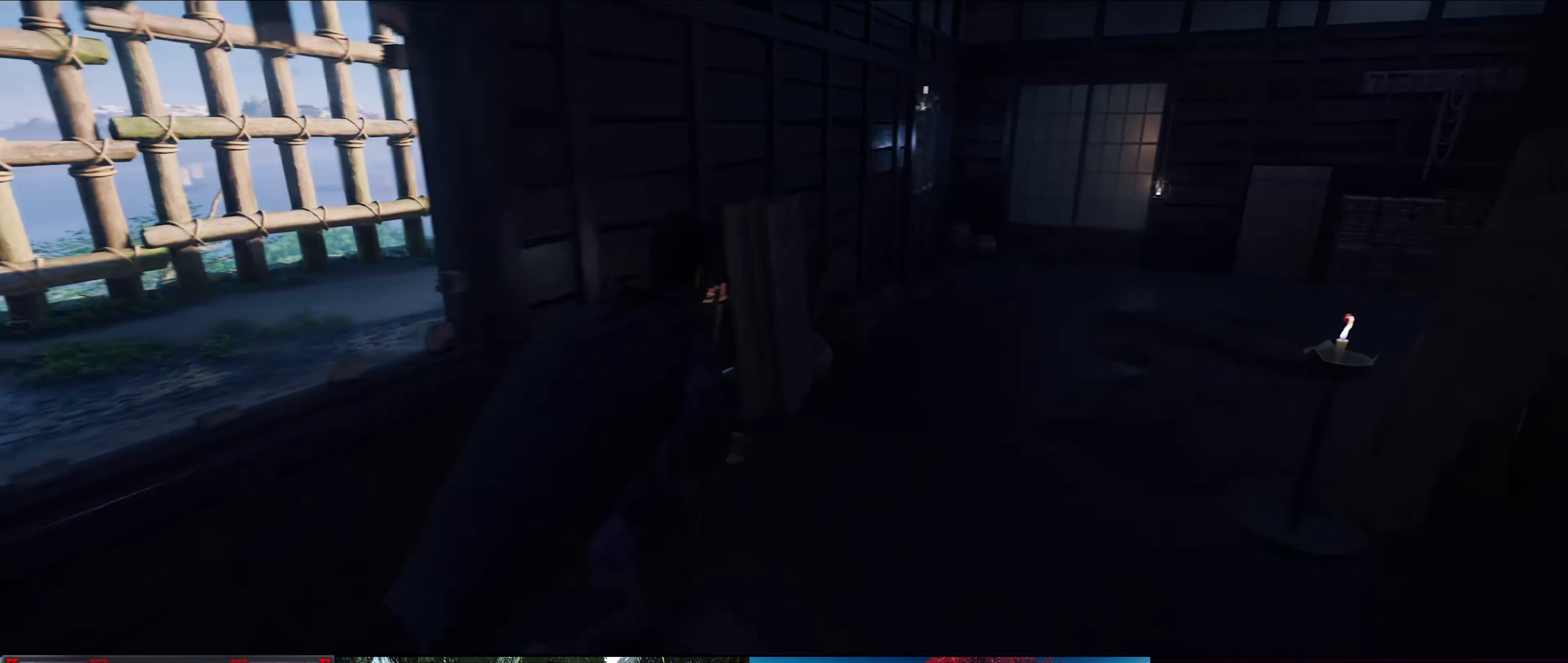
{"buttons": [], "left_stick": "up", "right_stick": "right", "events": [[200, "left_stick", "up"], [317, "CIRCLE", "up"]]}
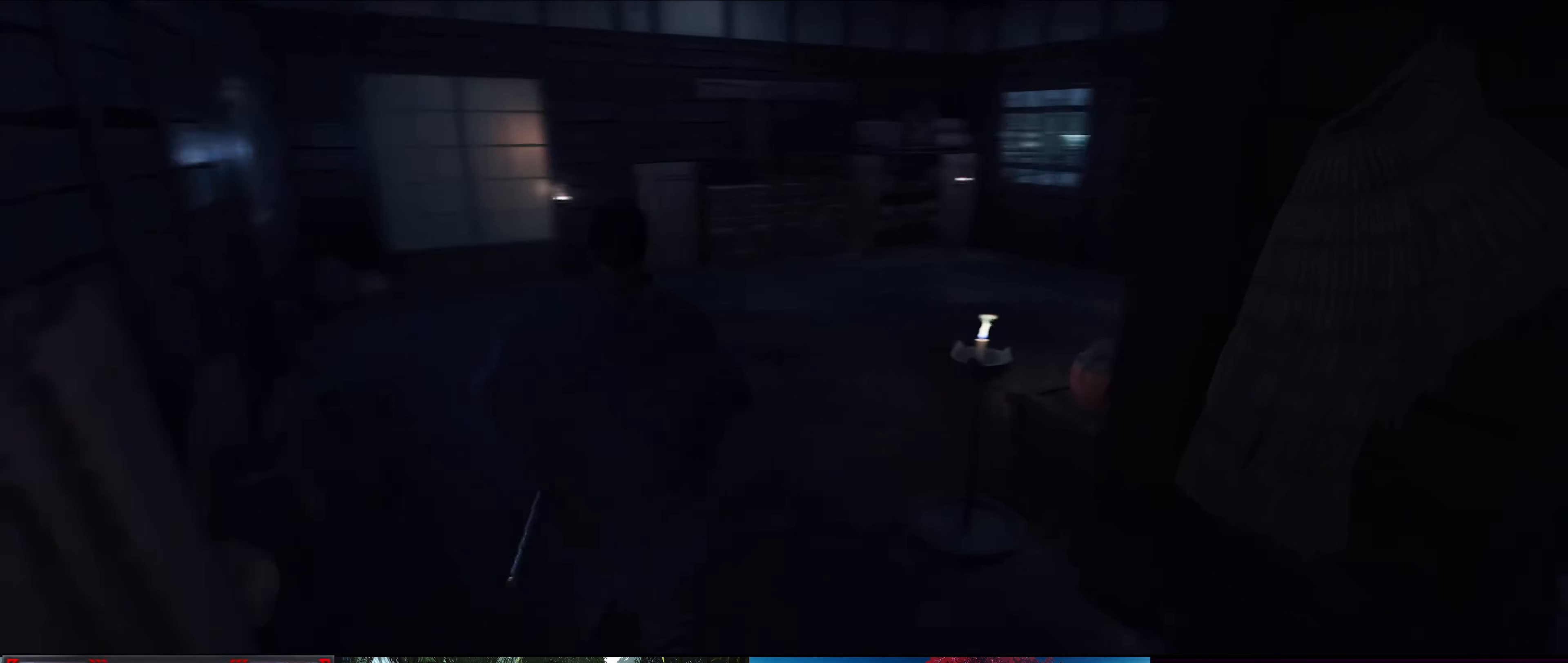
{"buttons": [], "left_stick": "up", "right_stick": "left", "events": [[33, "right_stick", "center"], [450, "right_stick", "left"]]}
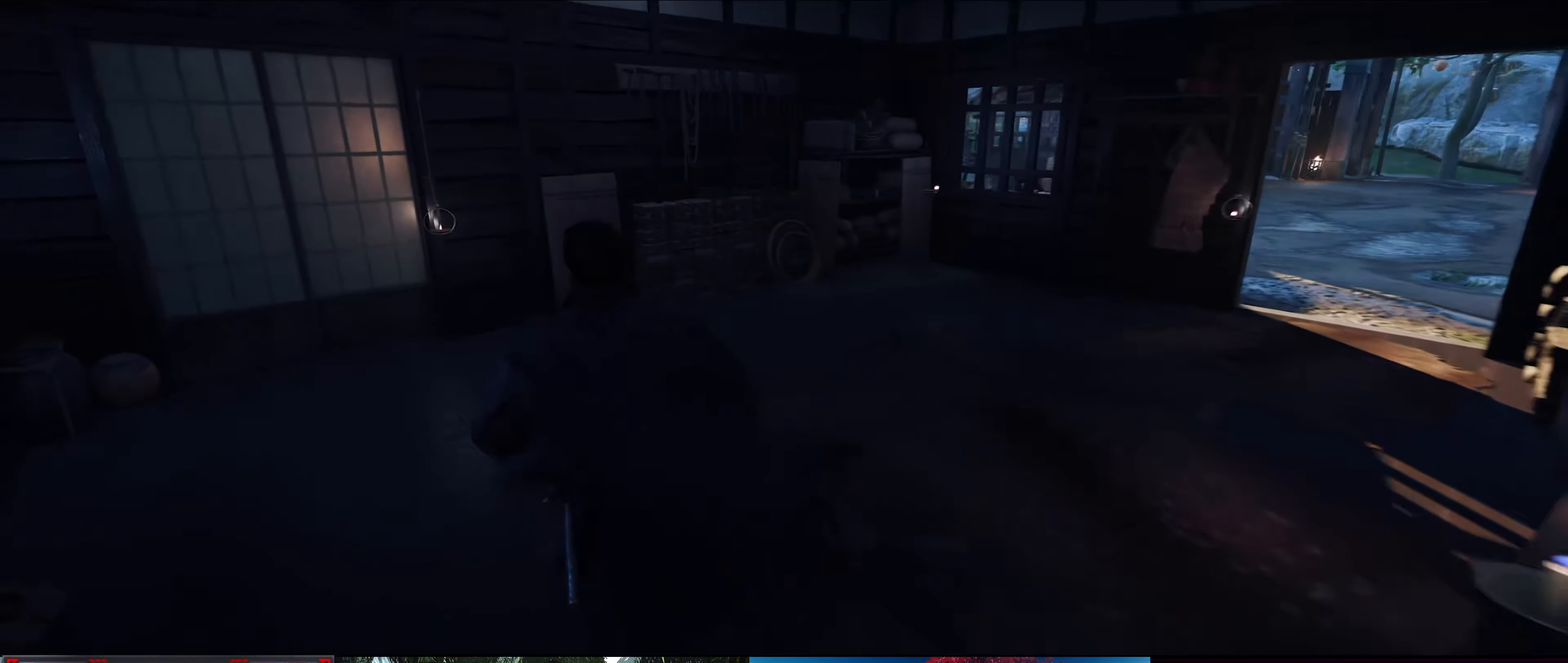
{"buttons": [], "left_stick": "up", "right_stick": "up-left", "events": [[267, "right_stick", "up-left"]]}
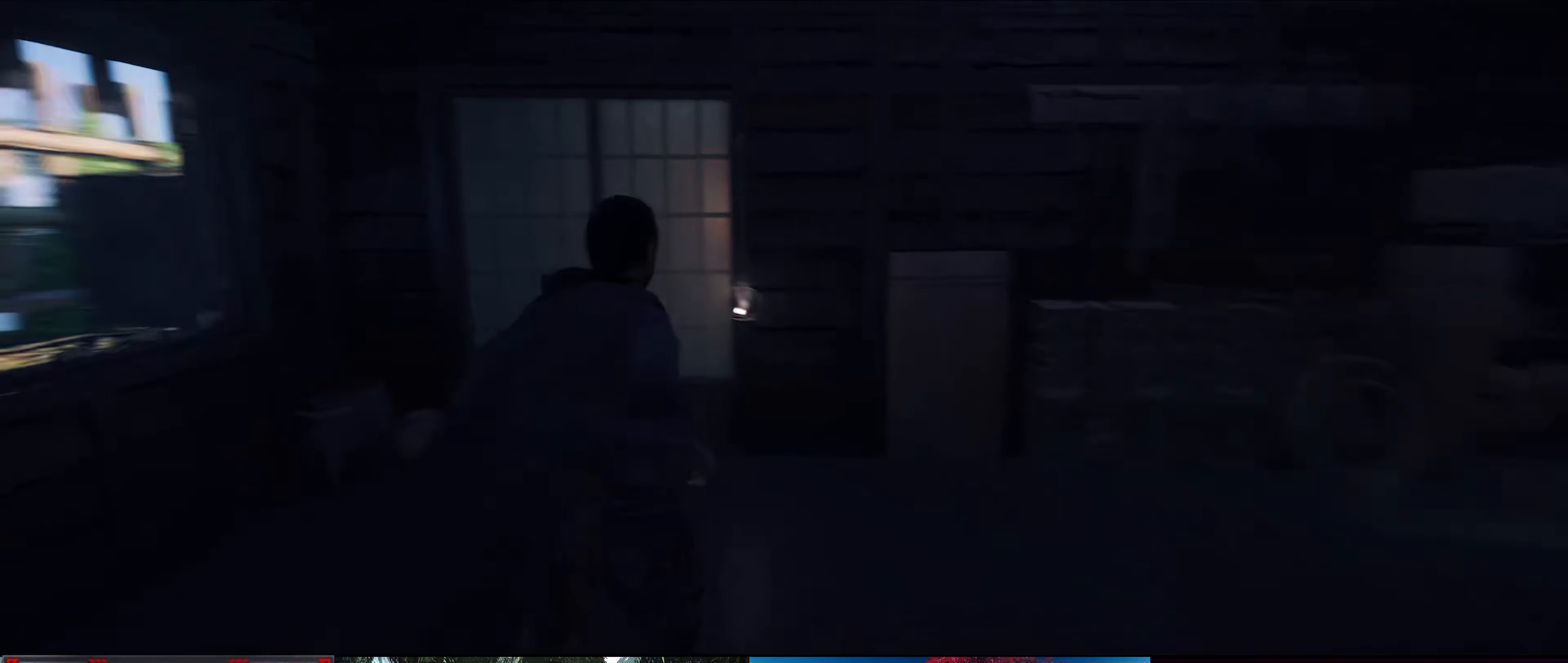
{"buttons": ["R2"], "left_stick": "up", "right_stick": "center", "events": [[17, "right_stick", "center"], [350, "R2", "down"]]}
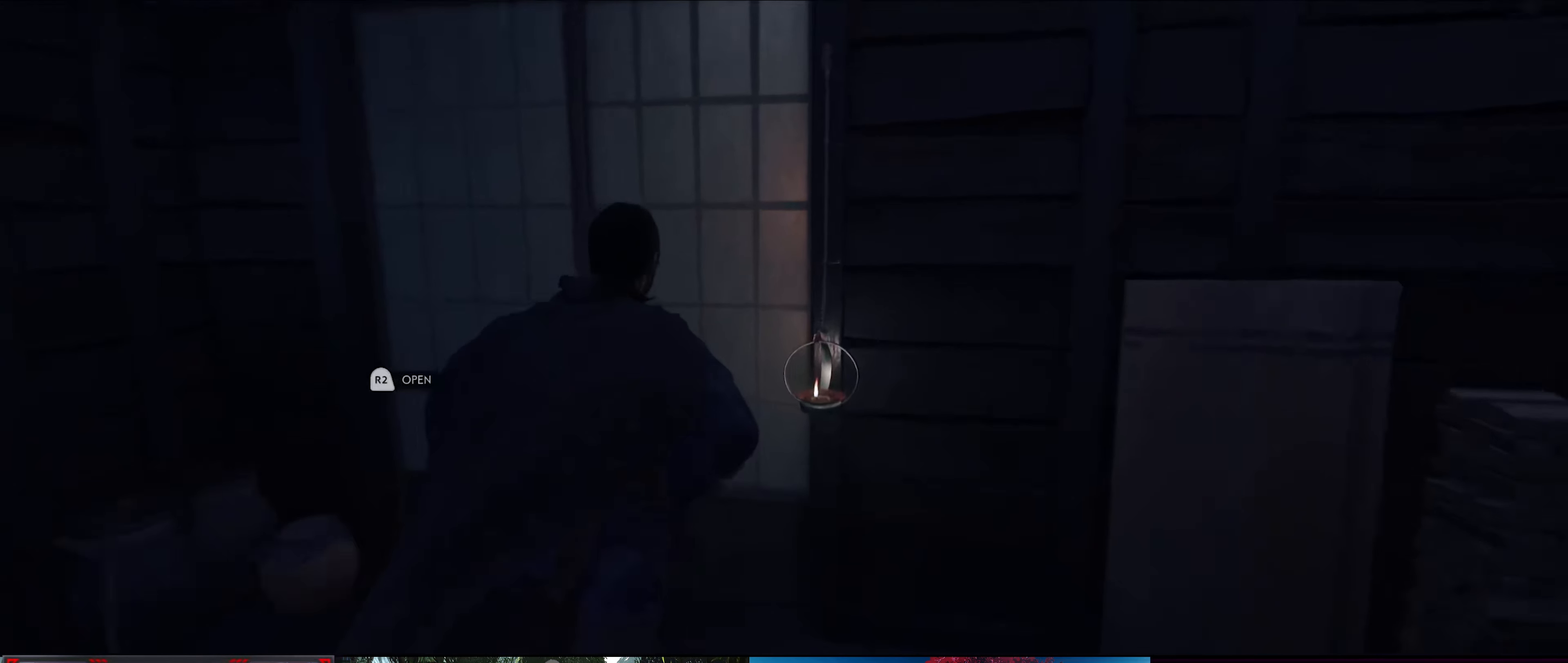
{"buttons": [], "left_stick": "up", "right_stick": "center", "events": [[67, "R2", "up"], [267, "R2", "down"], [417, "R2", "up"]]}
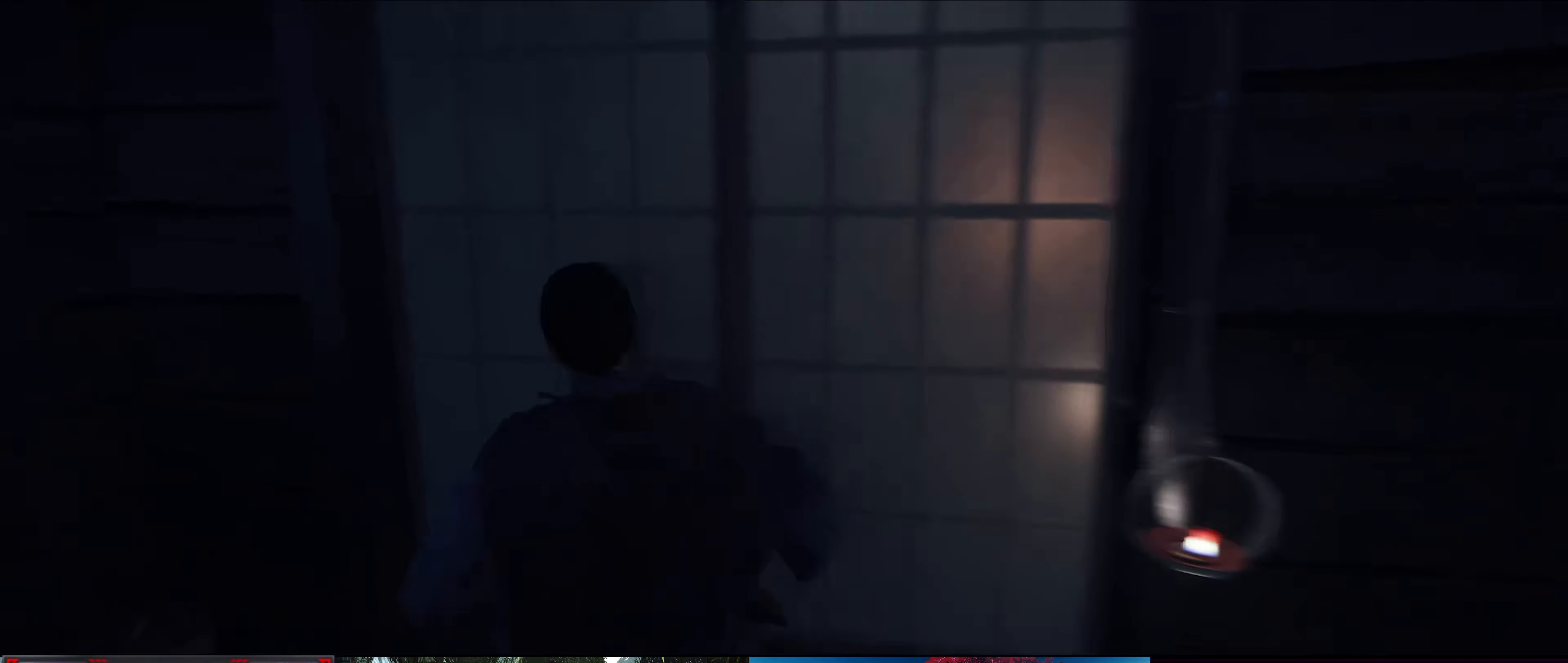
{"buttons": [], "left_stick": "center", "right_stick": "down-right", "events": [[84, "left_stick", "center"], [284, "right_stick", "right"], [334, "right_stick", "down-right"]]}
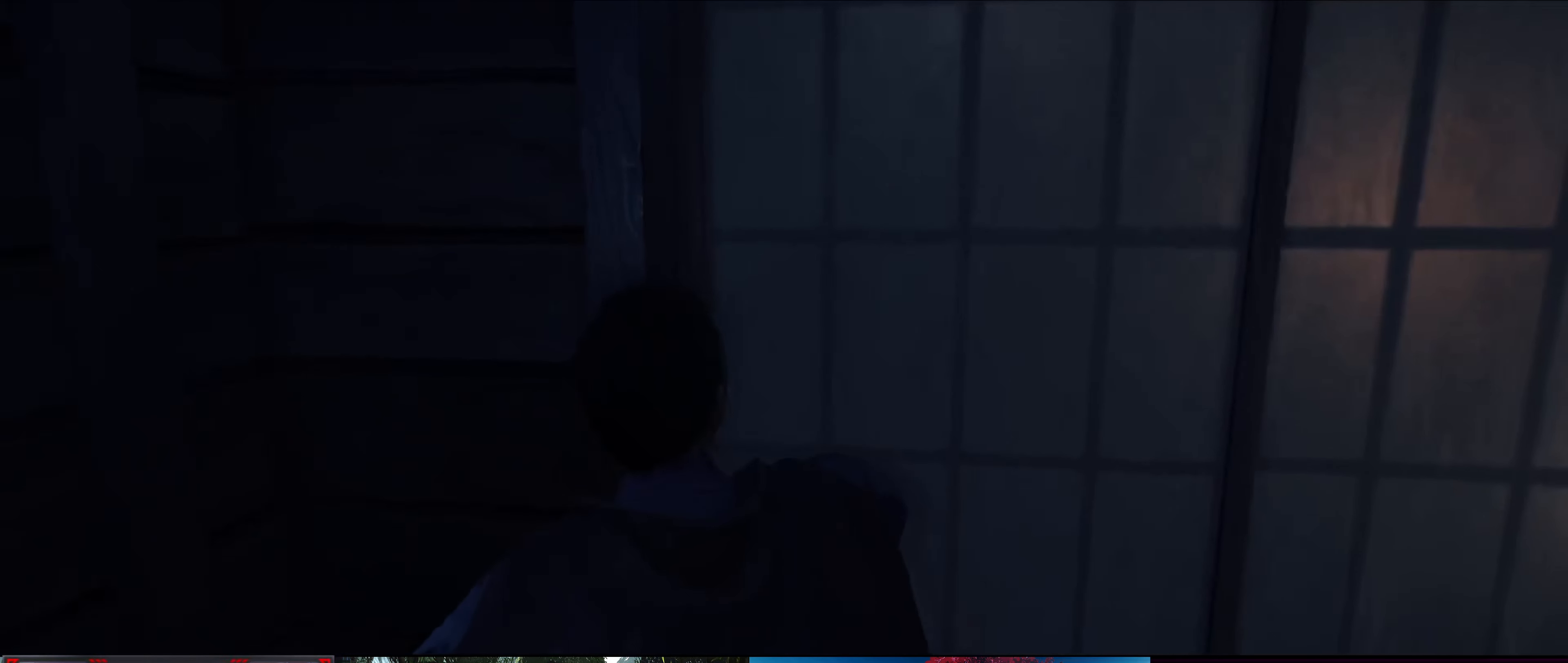
{"buttons": [], "left_stick": "up", "right_stick": "right", "events": [[34, "right_stick", "center"], [67, "left_stick", "up"], [350, "right_stick", "right"]]}
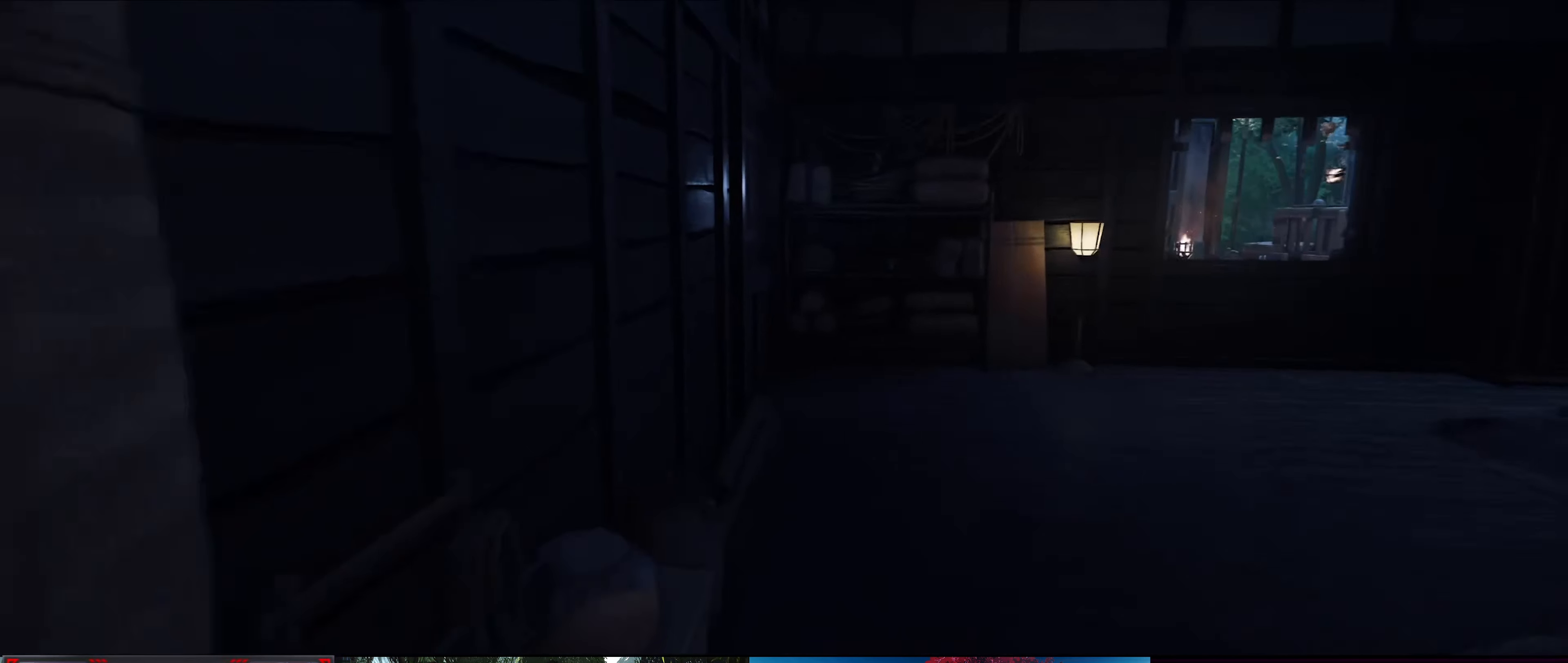
{"buttons": [], "left_stick": "up", "right_stick": "center", "events": [[450, "right_stick", "center"]]}
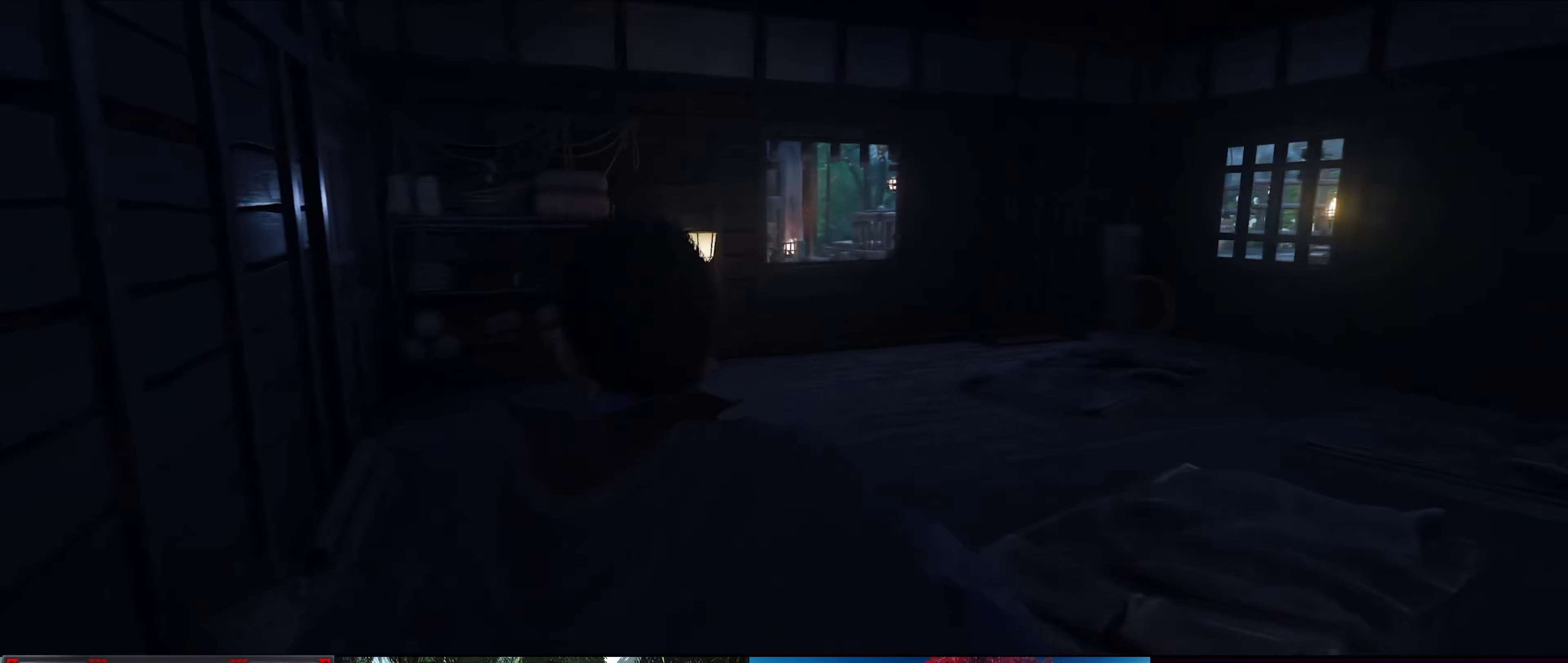
{"buttons": [], "left_stick": "up", "right_stick": "right", "events": [[467, "right_stick", "right"]]}